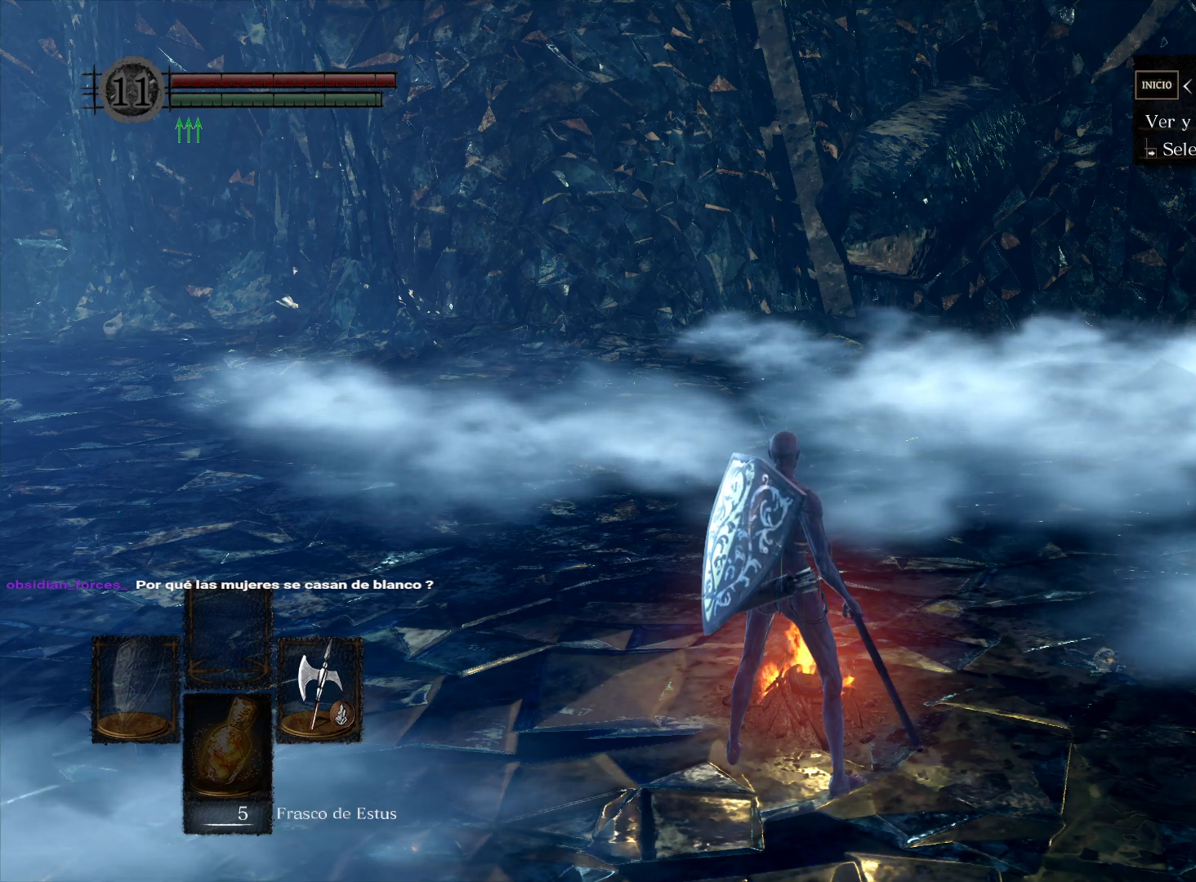
Gameplay with a controller (Xbox layout); each line is a JSON object with the inputs held at the frame after it. "events" lists button and stick changes between this image and that frame as [ms after this image, input, new state], when the widget could be followed in between.
{"buttons": [], "left_stick": "center", "right_stick": "center", "events": [[267, "DPAD_RIGHT", "down"], [367, "DPAD_RIGHT", "up"]]}
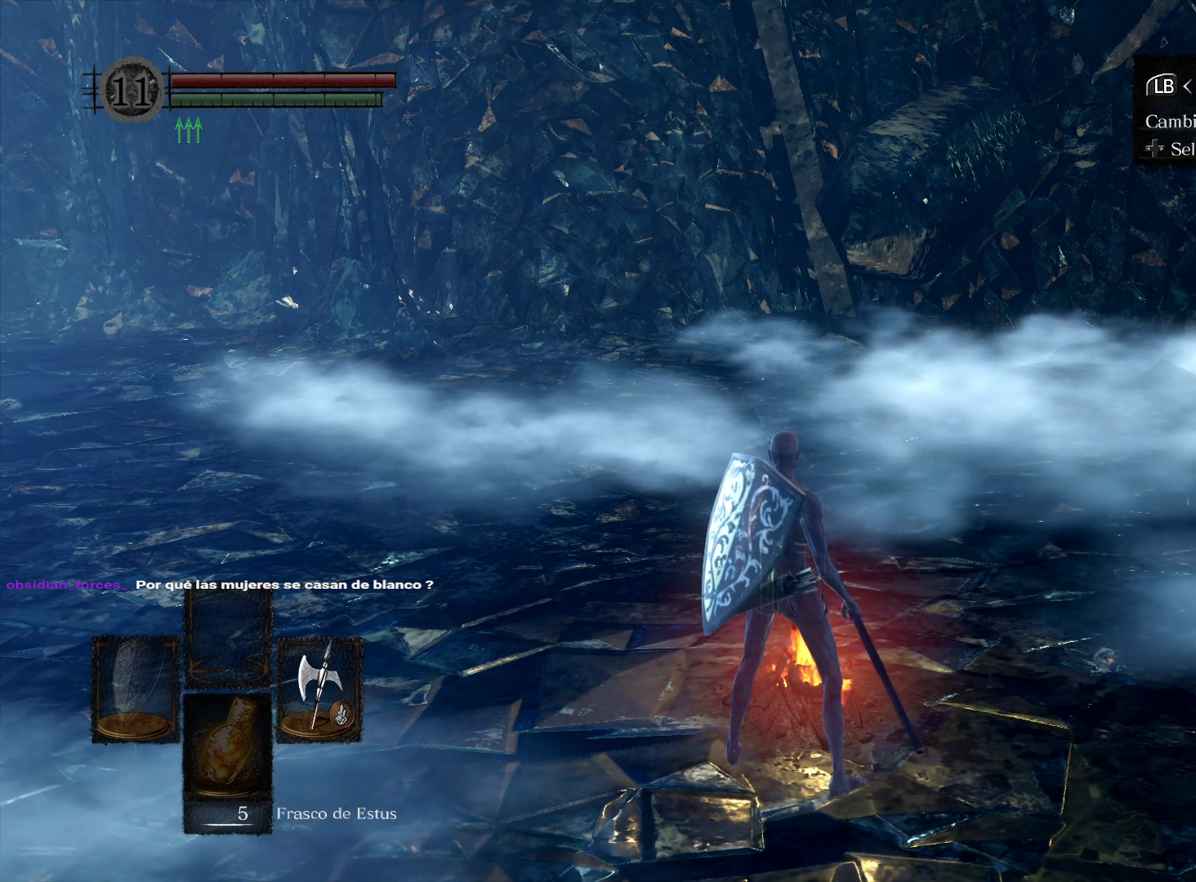
{"buttons": [], "left_stick": "center", "right_stick": "center", "events": [[67, "A", "down"], [167, "A", "up"]]}
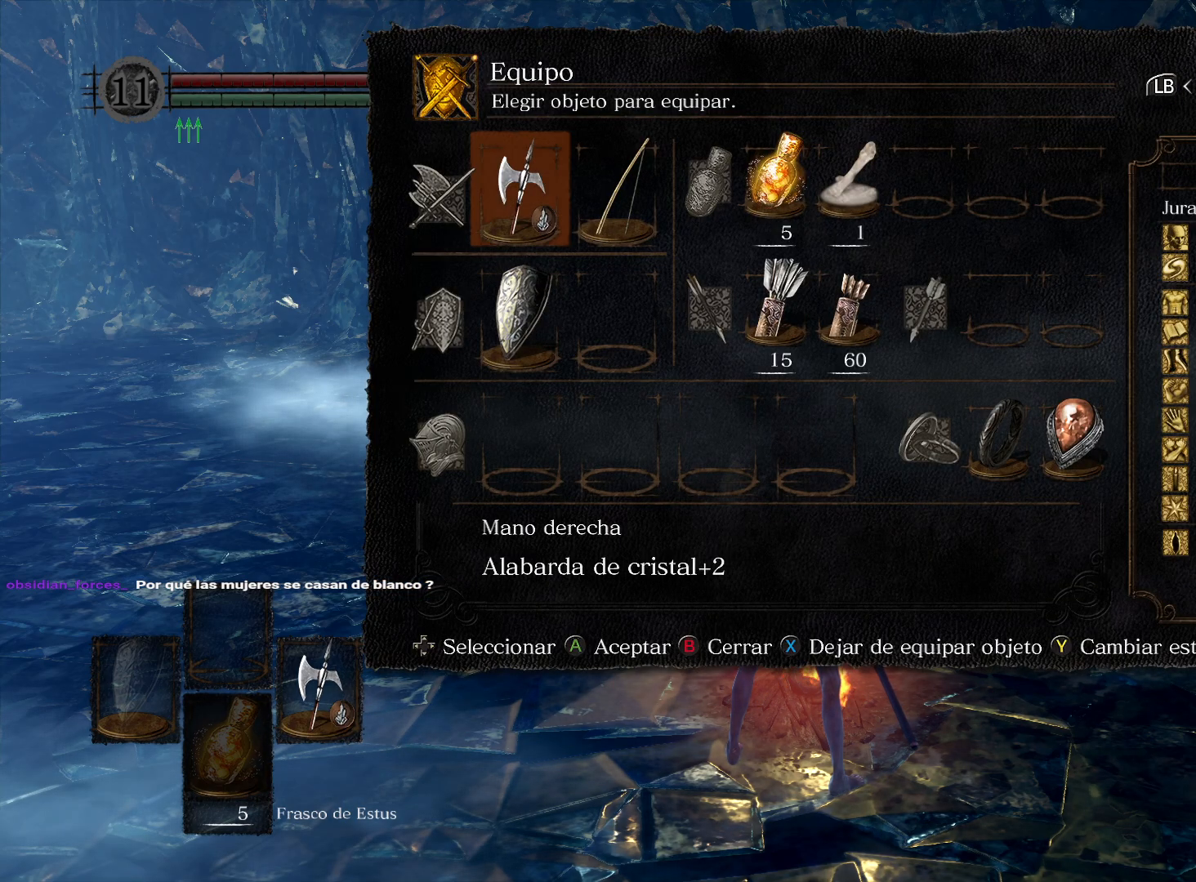
{"buttons": [], "left_stick": "center", "right_stick": "center", "events": [[367, "B", "down"], [467, "B", "up"]]}
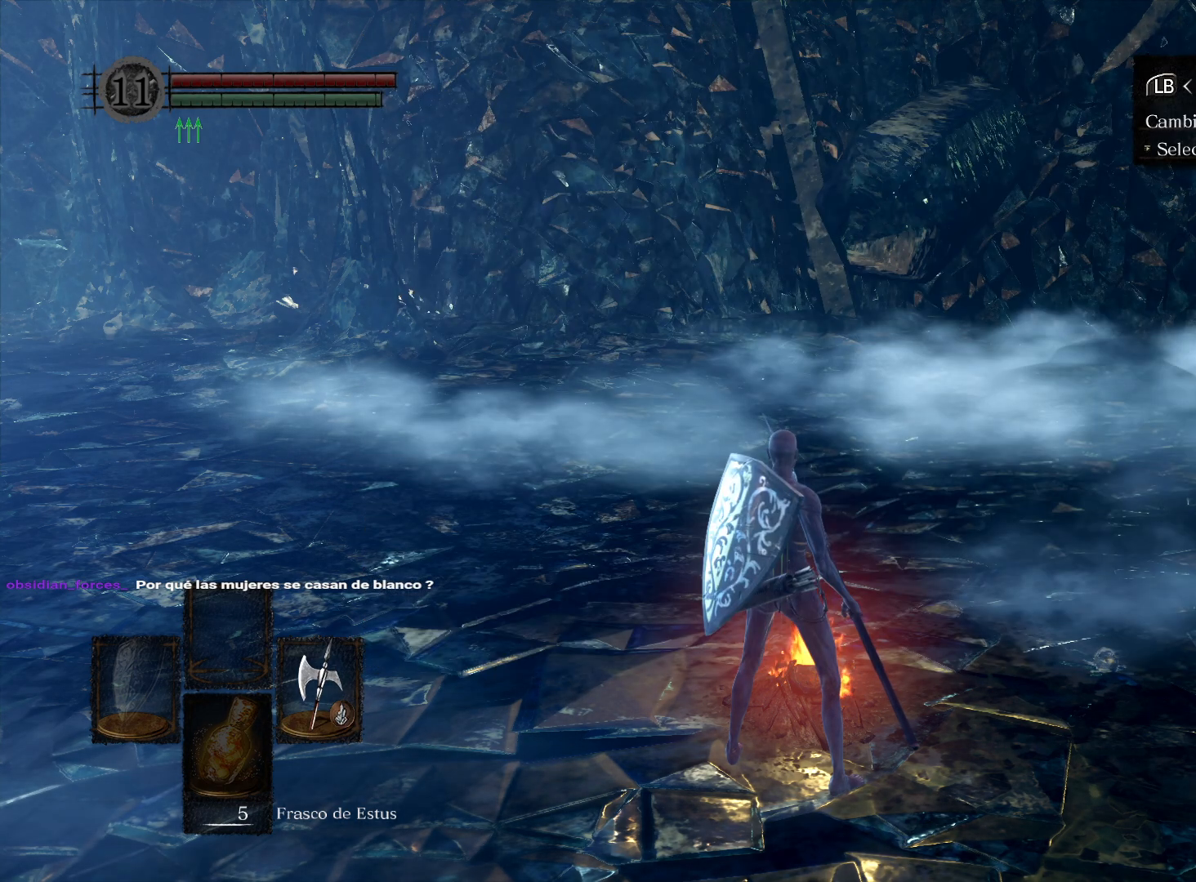
{"buttons": [], "left_stick": "center", "right_stick": "center", "events": [[67, "DPAD_LEFT", "down"], [167, "A", "down"], [183, "DPAD_LEFT", "up"], [233, "A", "up"]]}
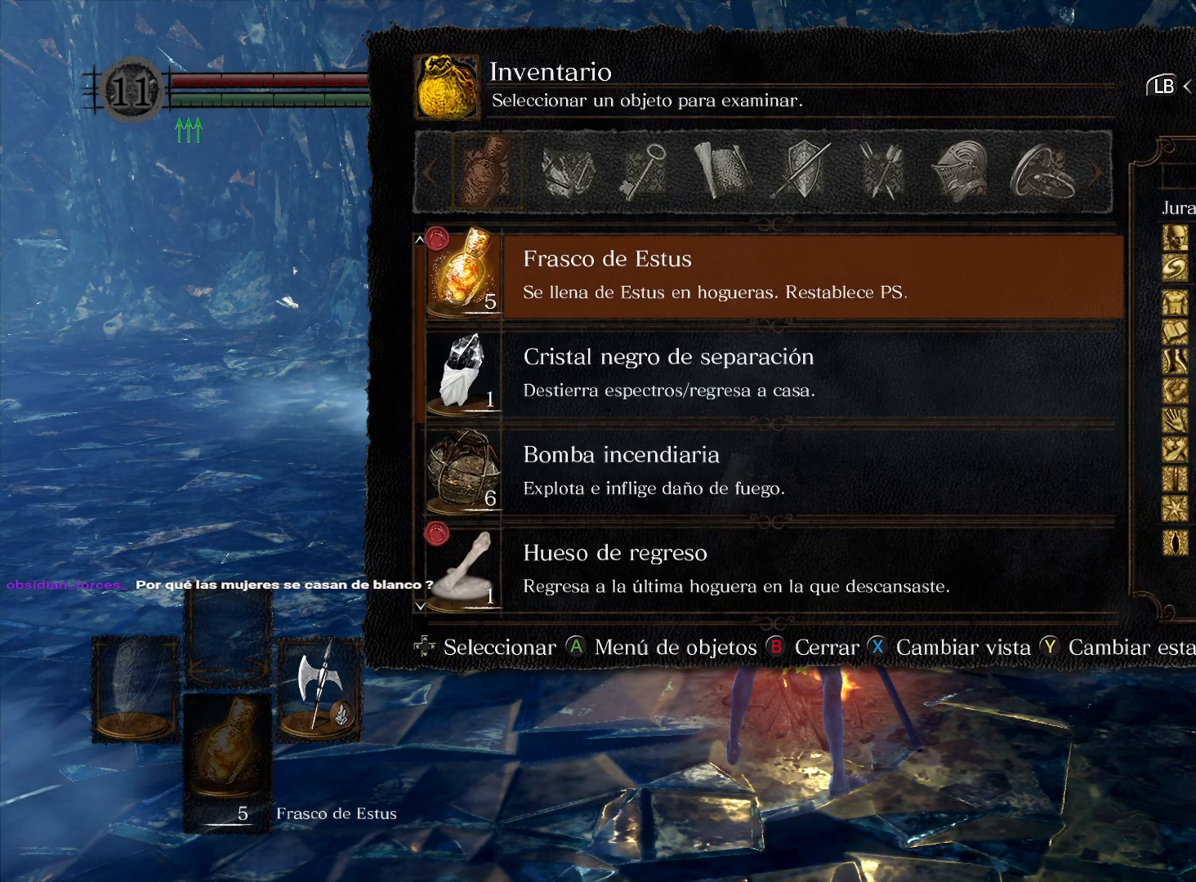
{"buttons": ["DPAD_UP"], "left_stick": "center", "right_stick": "center", "events": [[50, "DPAD_UP", "down"], [117, "DPAD_UP", "up"], [200, "DPAD_UP", "down"], [300, "DPAD_UP", "up"], [367, "DPAD_UP", "down"]]}
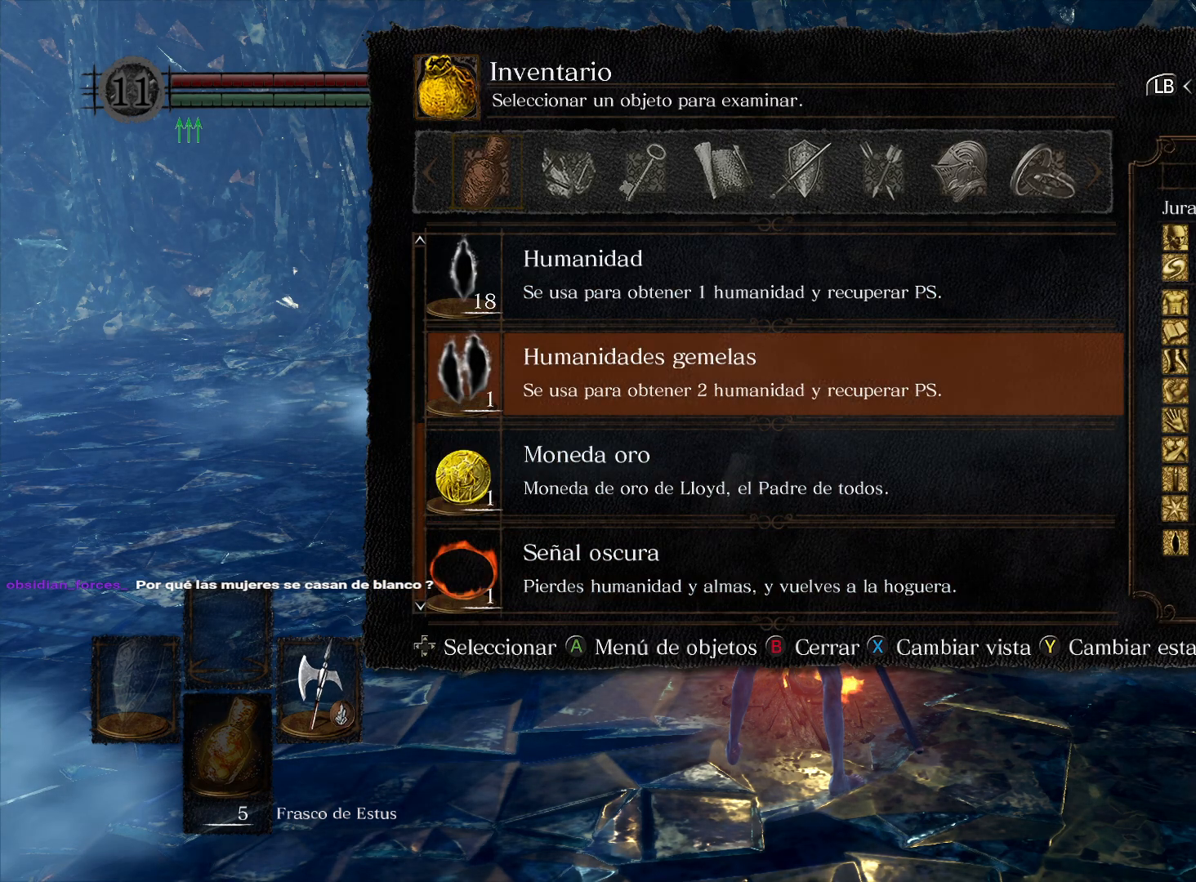
{"buttons": [], "left_stick": "center", "right_stick": "center", "events": [[467, "DPAD_UP", "up"]]}
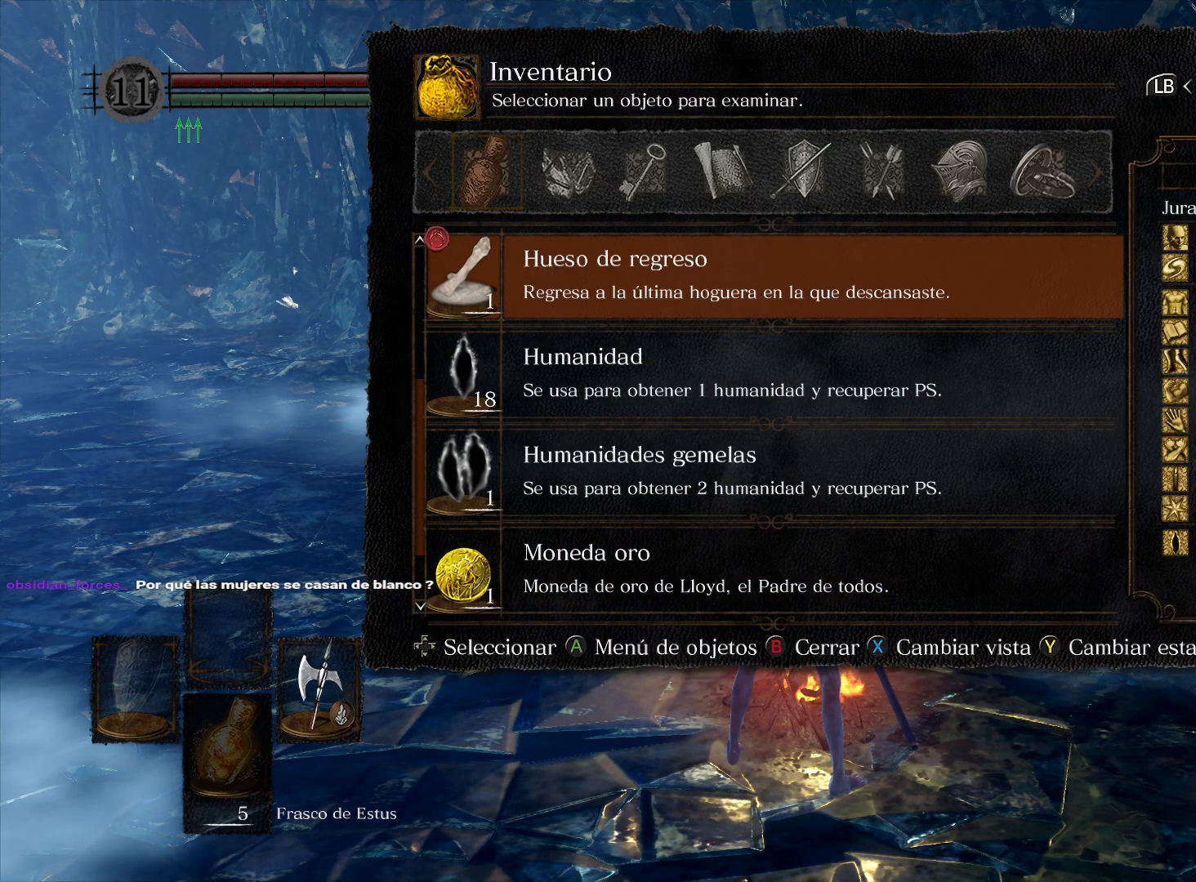
{"buttons": [], "left_stick": "center", "right_stick": "center", "events": [[283, "DPAD_DOWN", "down"], [350, "DPAD_DOWN", "up"]]}
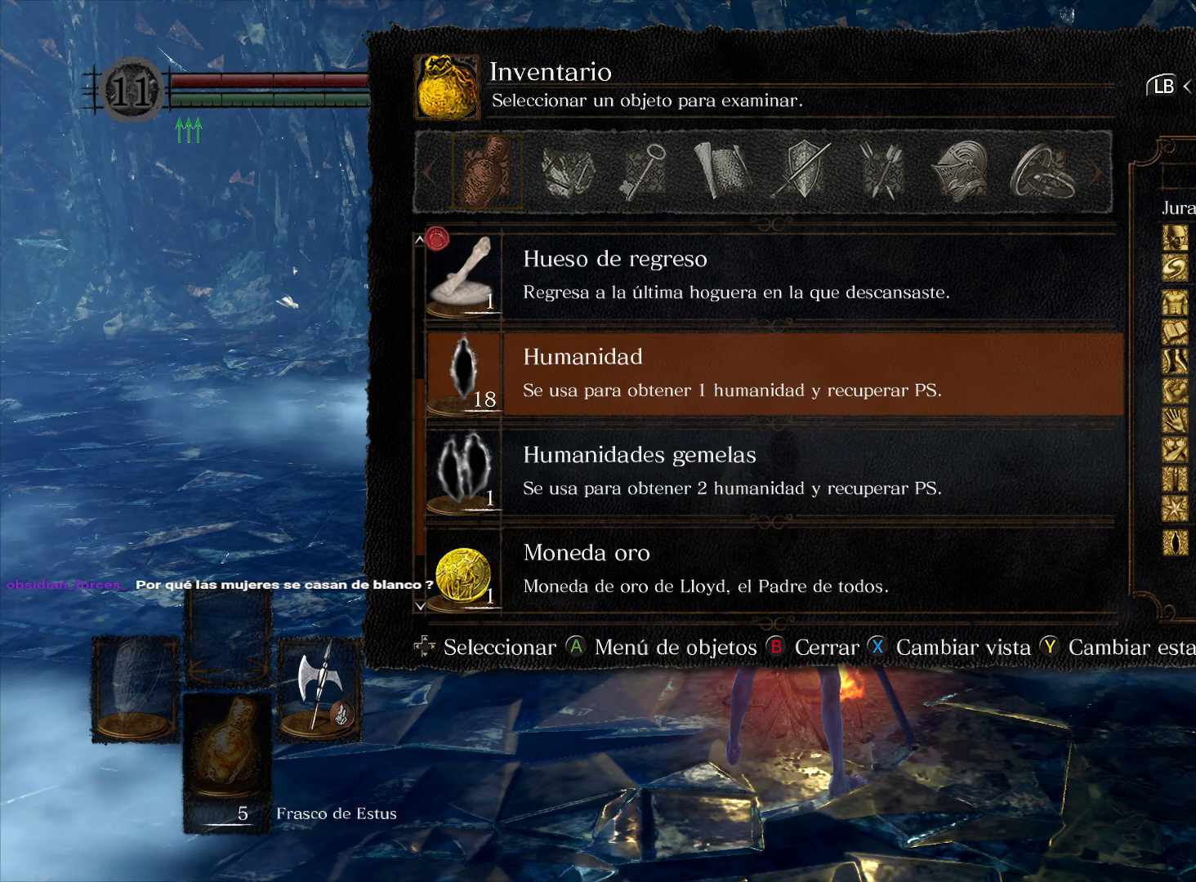
{"buttons": [], "left_stick": "center", "right_stick": "center", "events": [[350, "DPAD_UP", "down"], [433, "DPAD_UP", "up"]]}
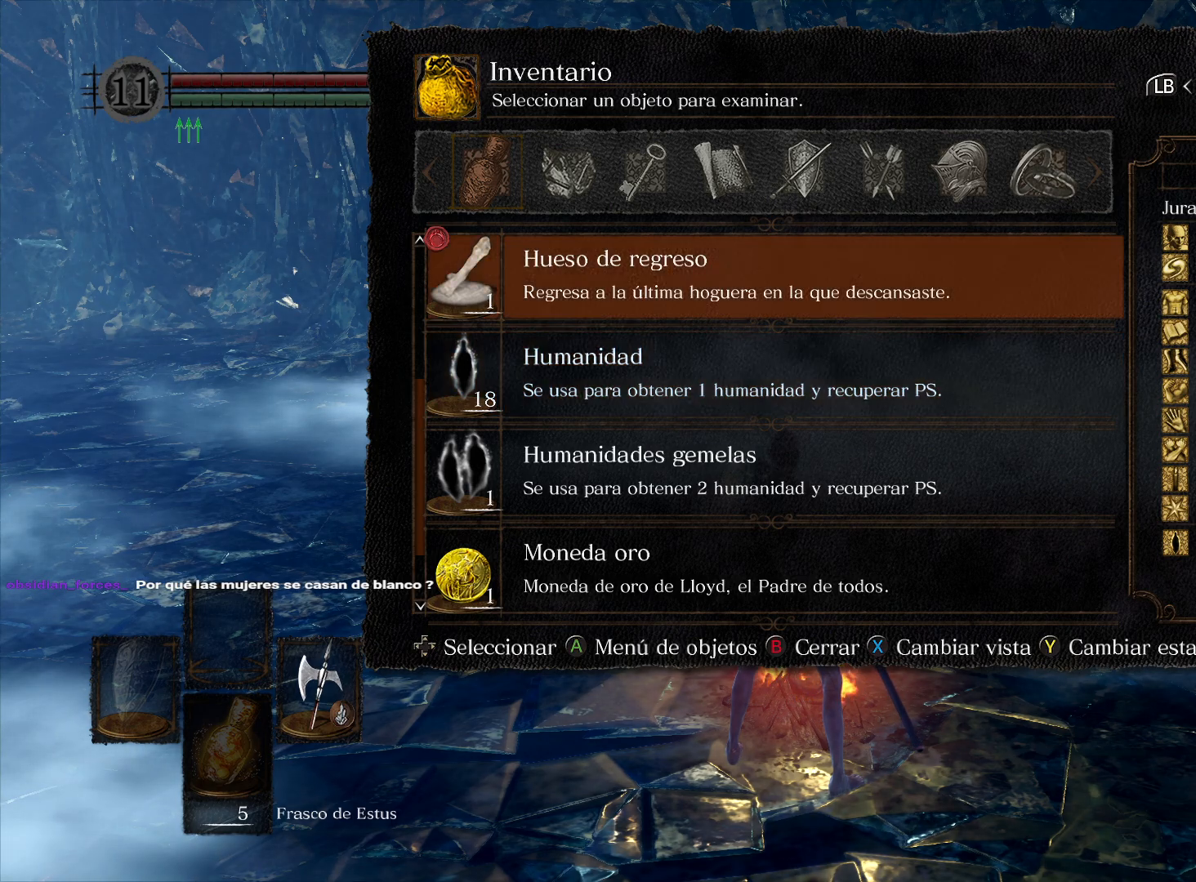
{"buttons": ["DPAD_DOWN"], "left_stick": "center", "right_stick": "center", "events": [[183, "DPAD_DOWN", "down"], [267, "DPAD_DOWN", "up"], [433, "DPAD_DOWN", "down"]]}
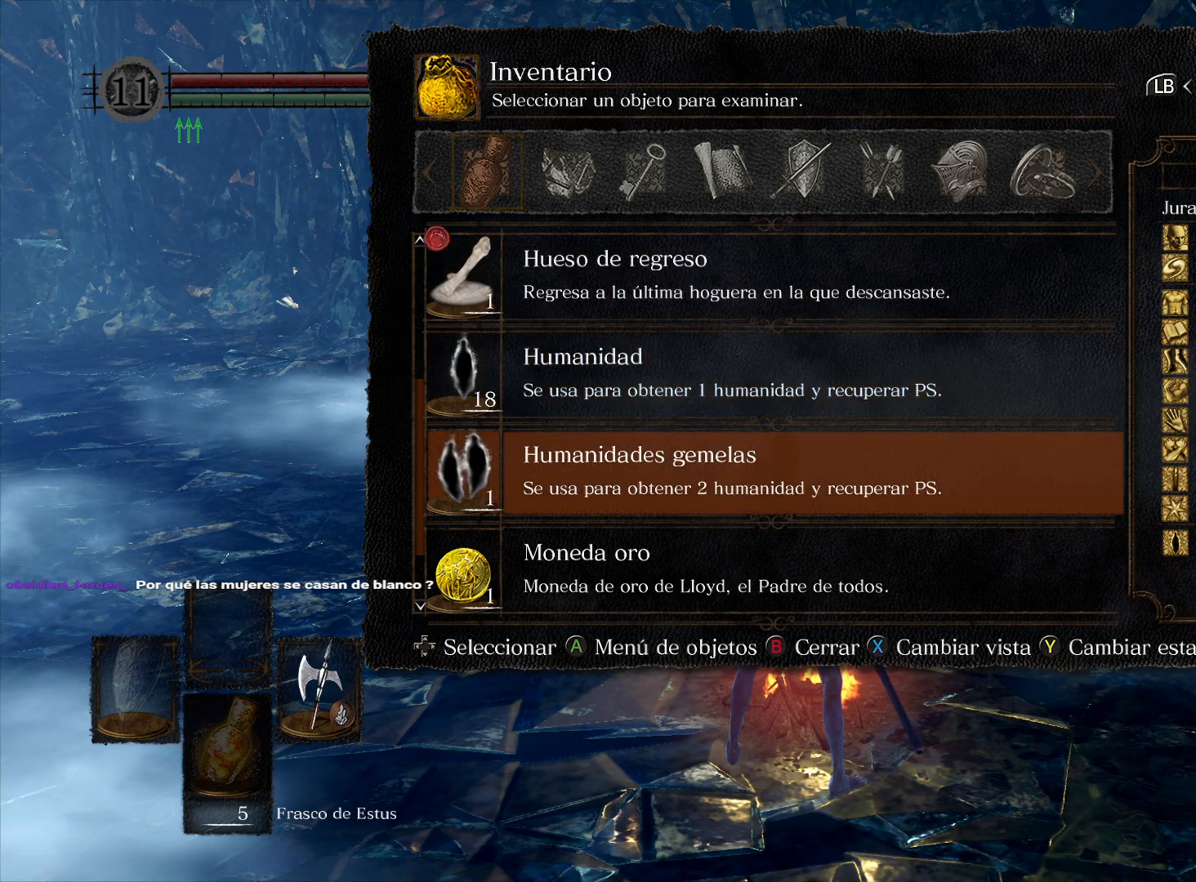
{"buttons": ["DPAD_UP"], "left_stick": "center", "right_stick": "center", "events": [[50, "DPAD_DOWN", "up"], [317, "DPAD_UP", "down"], [400, "DPAD_UP", "up"], [483, "DPAD_UP", "down"]]}
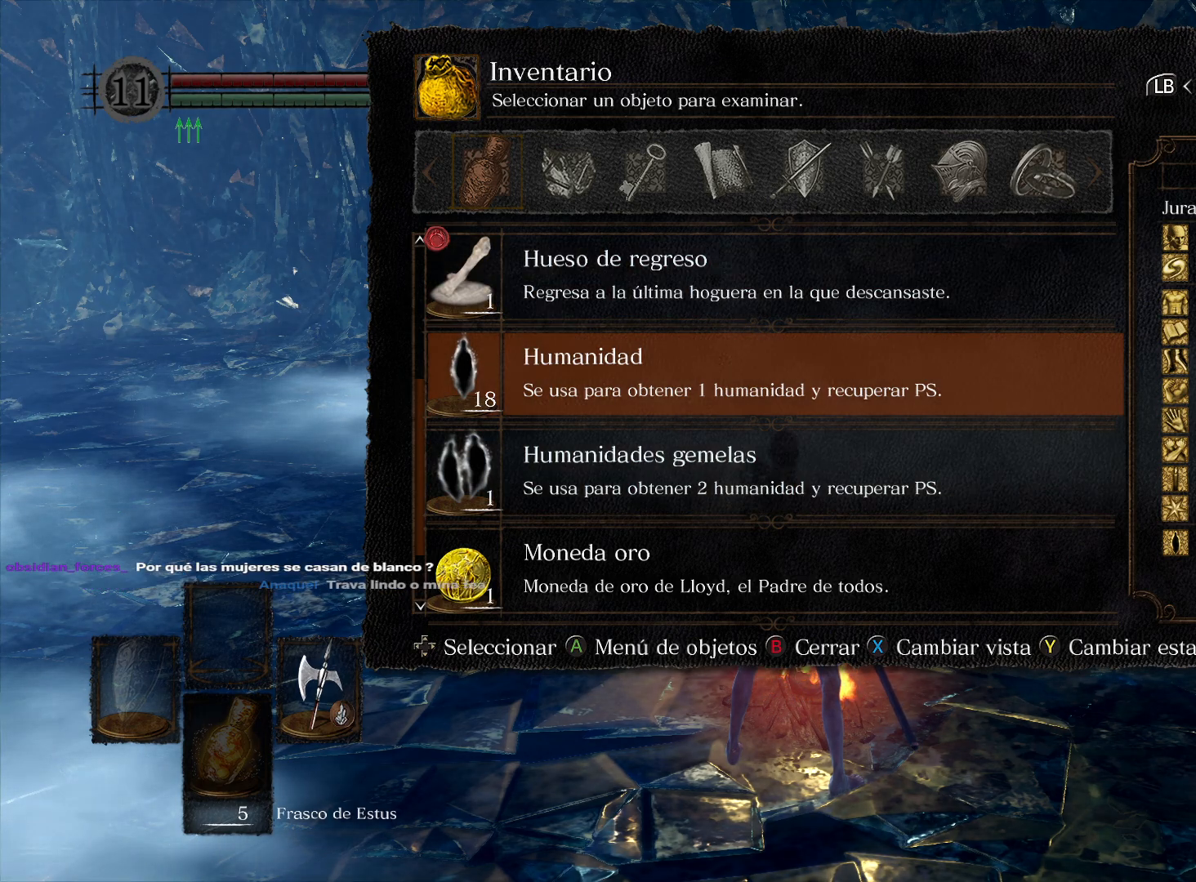
{"buttons": ["B"], "left_stick": "center", "right_stick": "center", "events": [[117, "DPAD_UP", "up"], [400, "B", "down"]]}
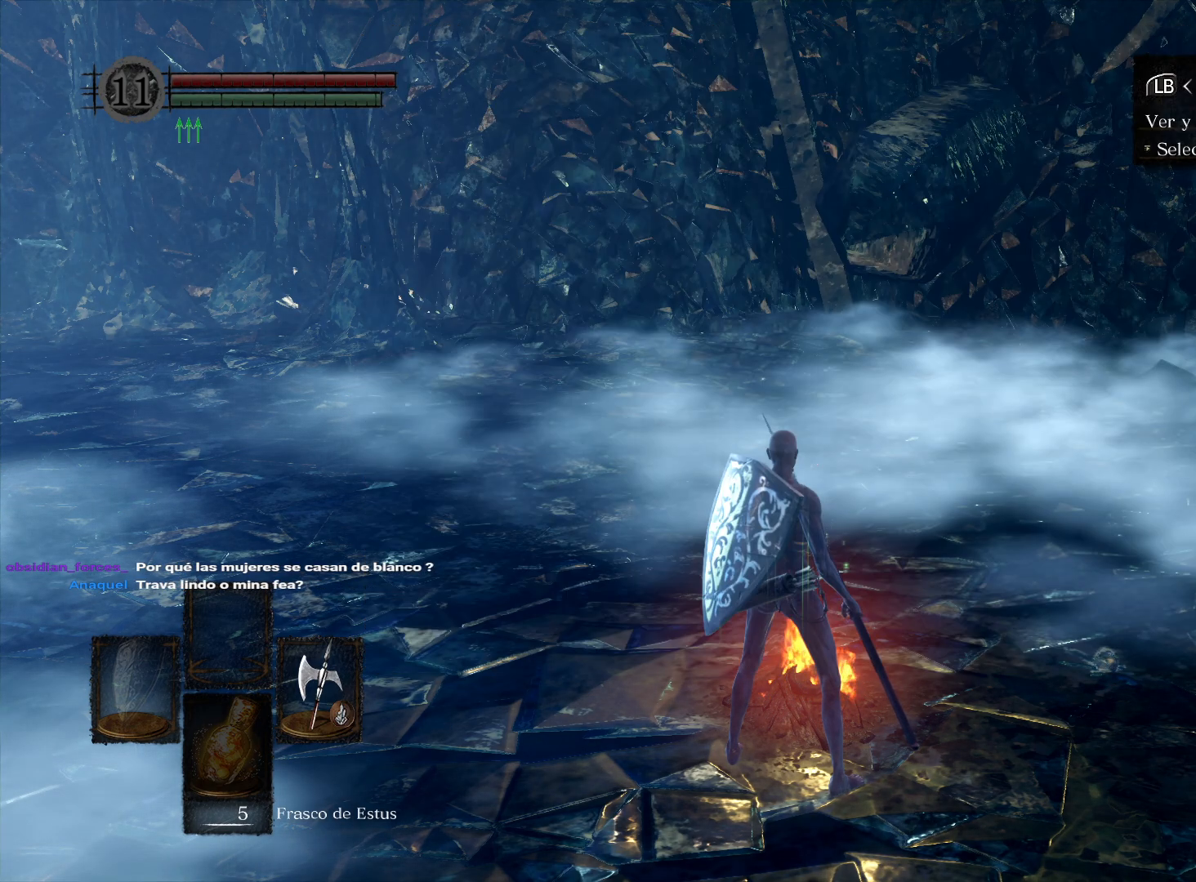
{"buttons": [], "left_stick": "up-left", "right_stick": "center", "events": [[33, "B", "up"], [400, "left_stick", "up-left"]]}
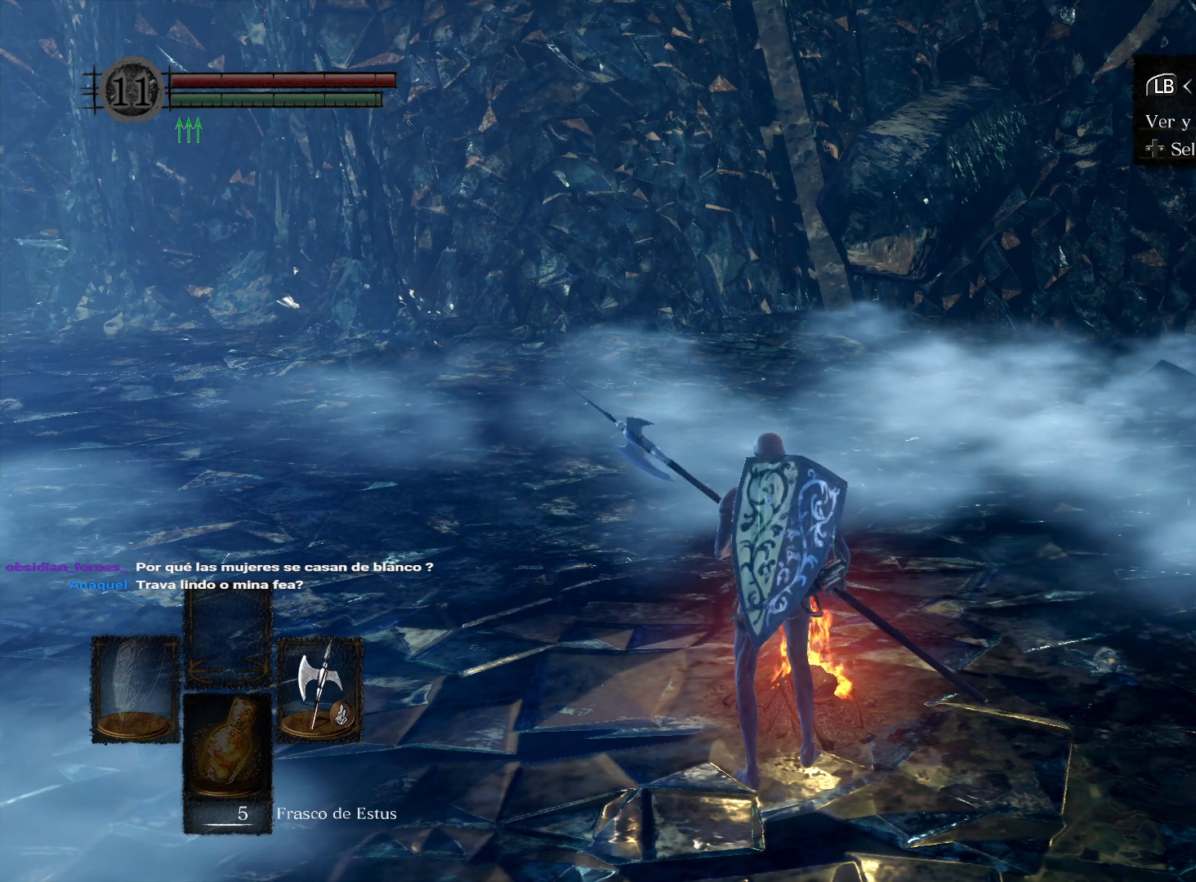
{"buttons": [], "left_stick": "center", "right_stick": "center", "events": [[83, "left_stick", "up"], [200, "left_stick", "center"], [233, "B", "down"], [350, "B", "up"]]}
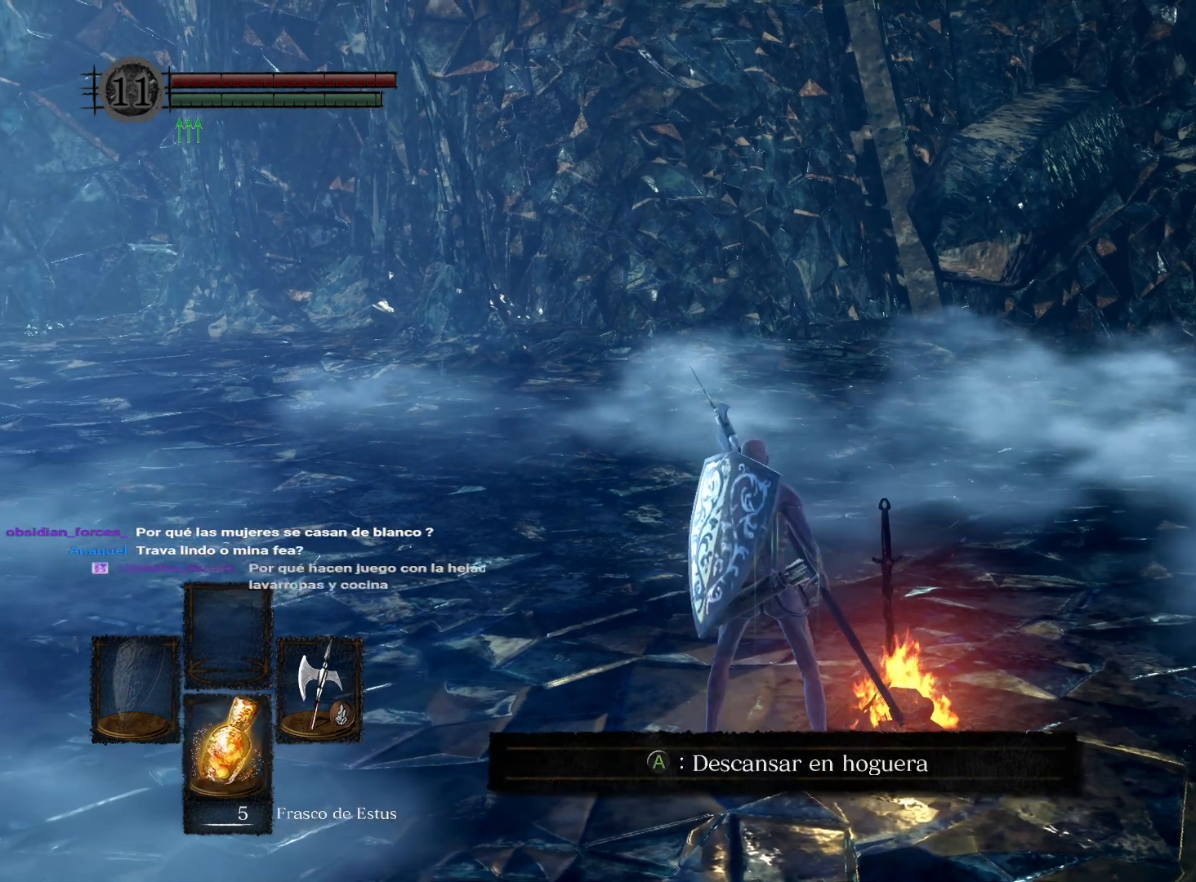
{"buttons": [], "left_stick": "center", "right_stick": "center", "events": [[50, "left_stick", "up-right"], [217, "left_stick", "center"], [283, "A", "down"], [367, "A", "up"]]}